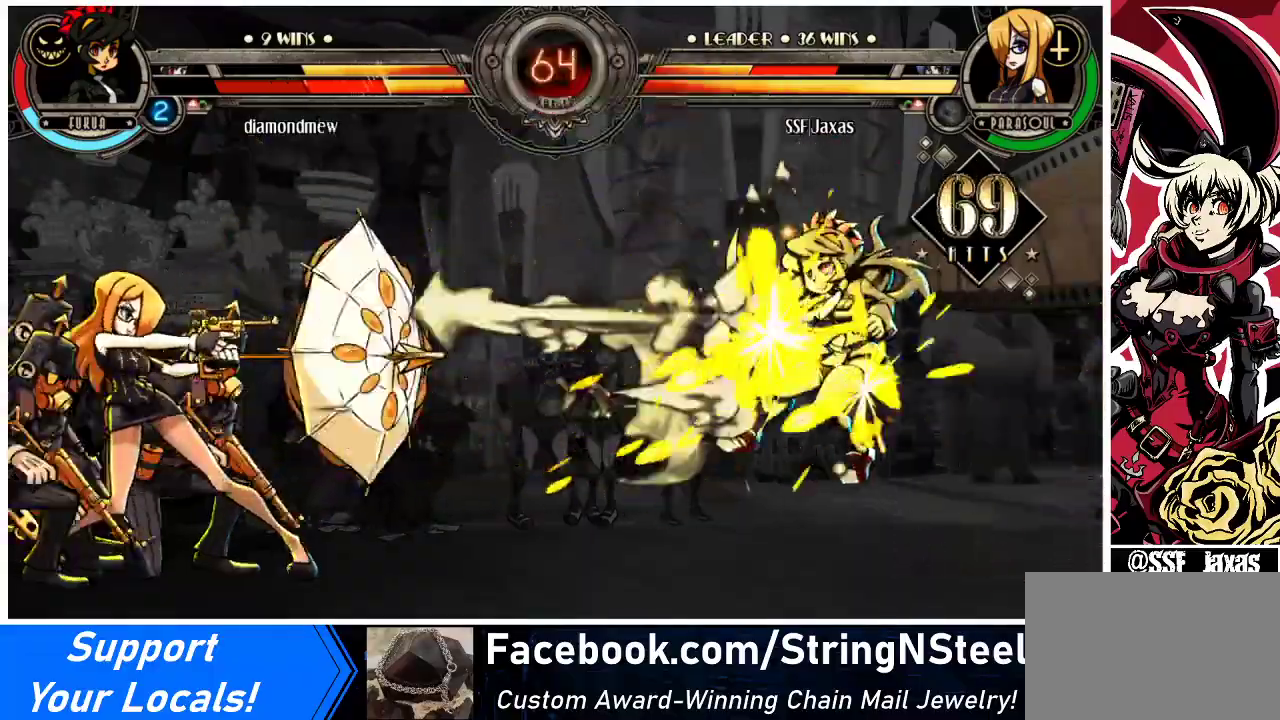
Gameplay with a controller (arcade stick); each line is a JSON object with the inputs held at the frame after it. "events" lists button and stick changes between this image and that frame as [ms after this image, input, new state], when the widget could be followed in between. Not read: L3 R3.
{"buttons": [], "events": []}
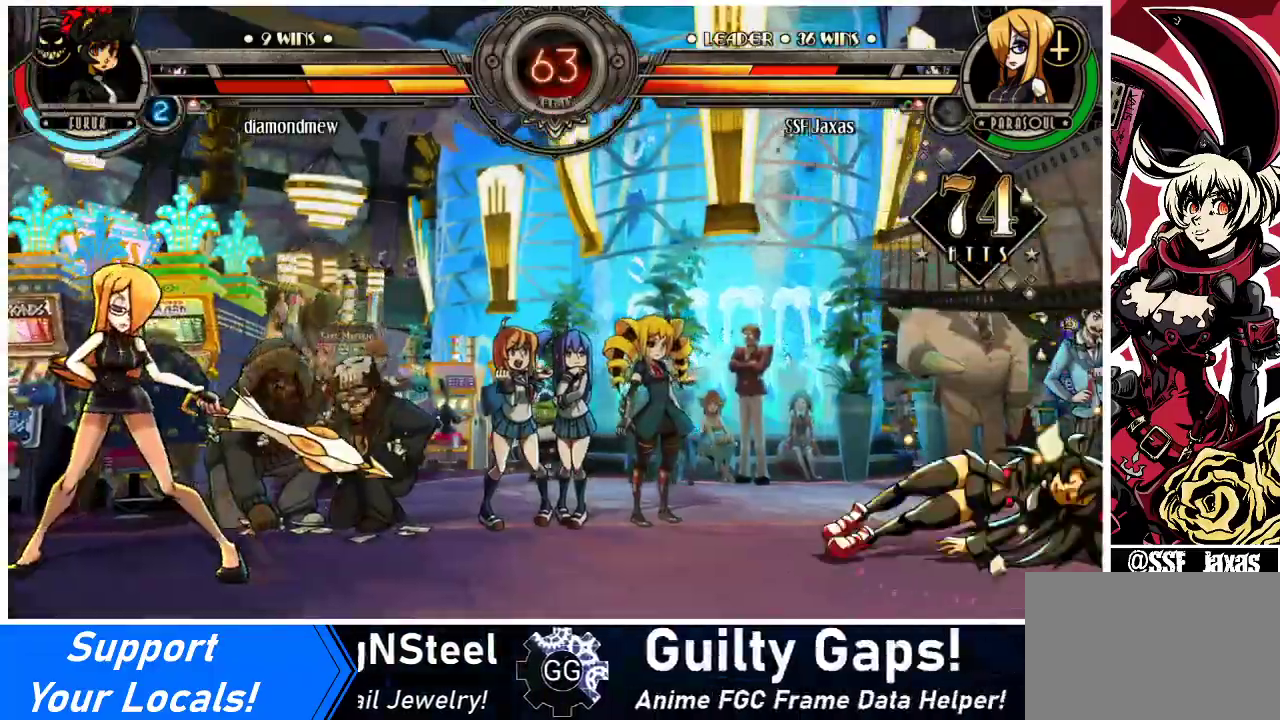
{"buttons": ["DPAD_DOWN", "DPAD_LEFT"], "events": [[267, "DPAD_LEFT", "down"], [300, "DPAD_DOWN", "down"]]}
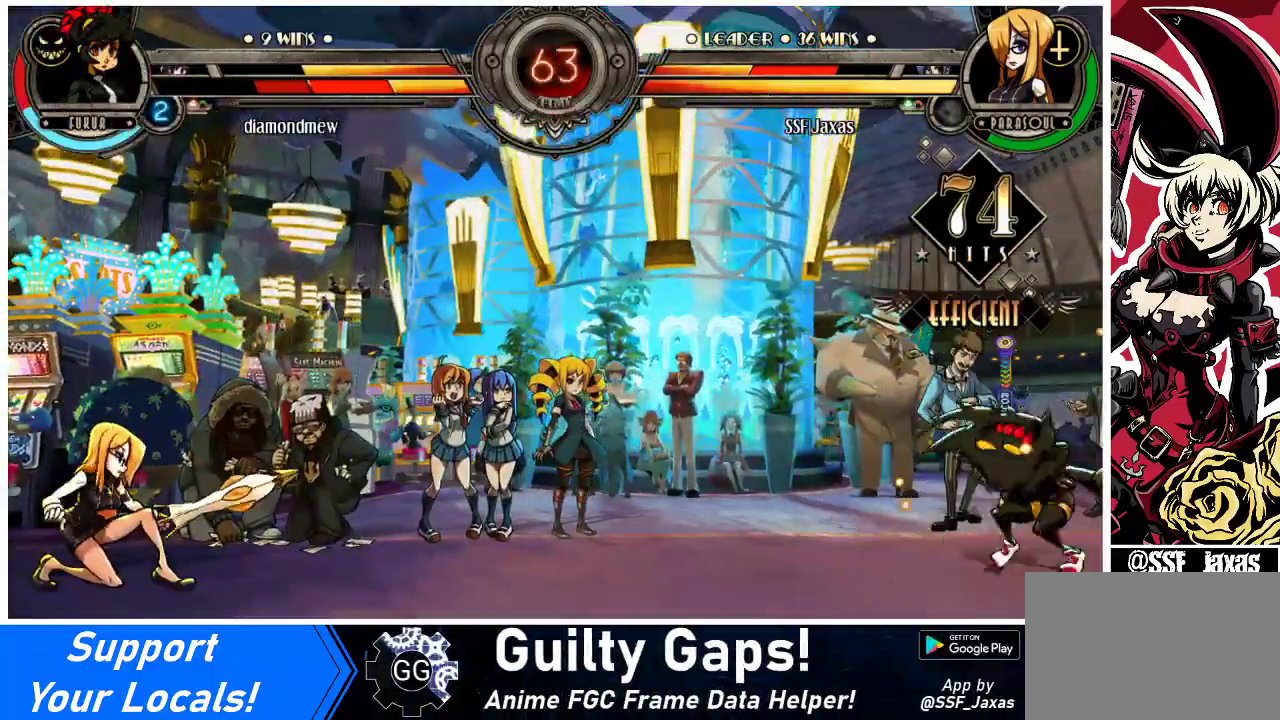
{"buttons": [], "events": [[167, "DPAD_LEFT", "up"], [167, "DPAD_RIGHT", "down"], [200, "DPAD_DOWN", "up"], [433, "DPAD_RIGHT", "up"]]}
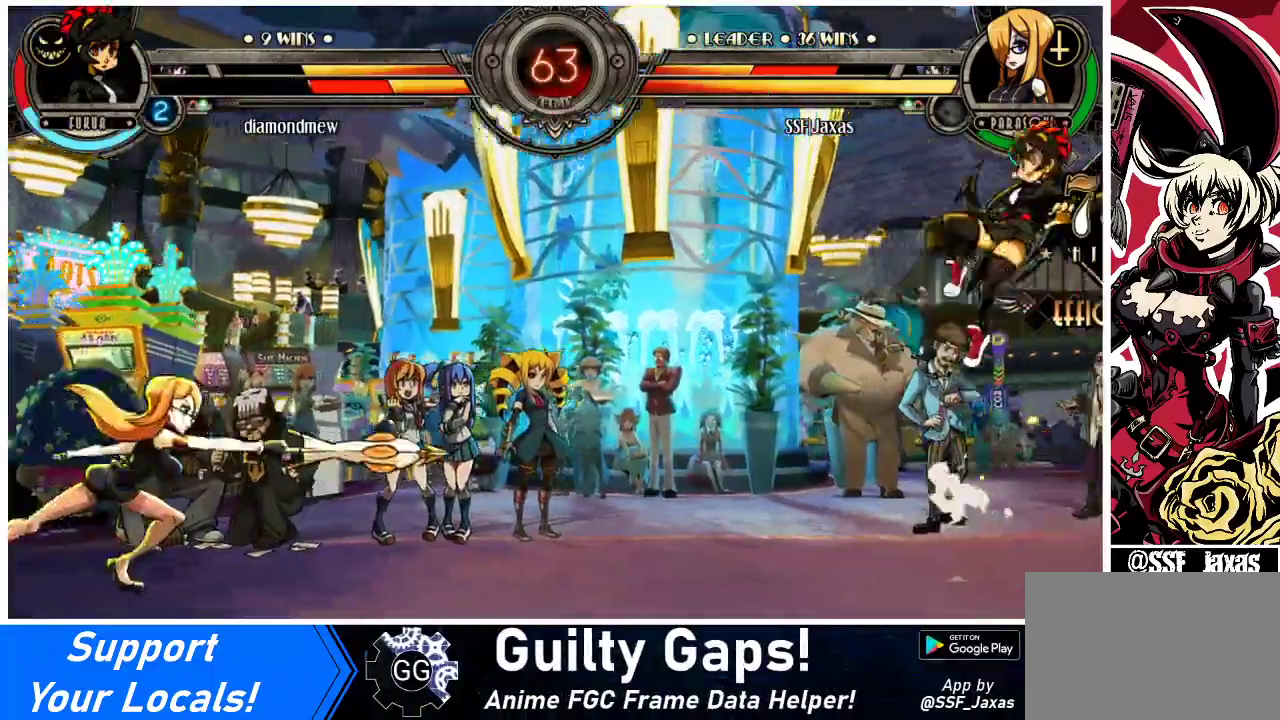
{"buttons": ["DPAD_RIGHT"], "events": [[367, "DPAD_RIGHT", "down"], [400, "DPAD_RIGHT", "up"], [467, "DPAD_RIGHT", "down"]]}
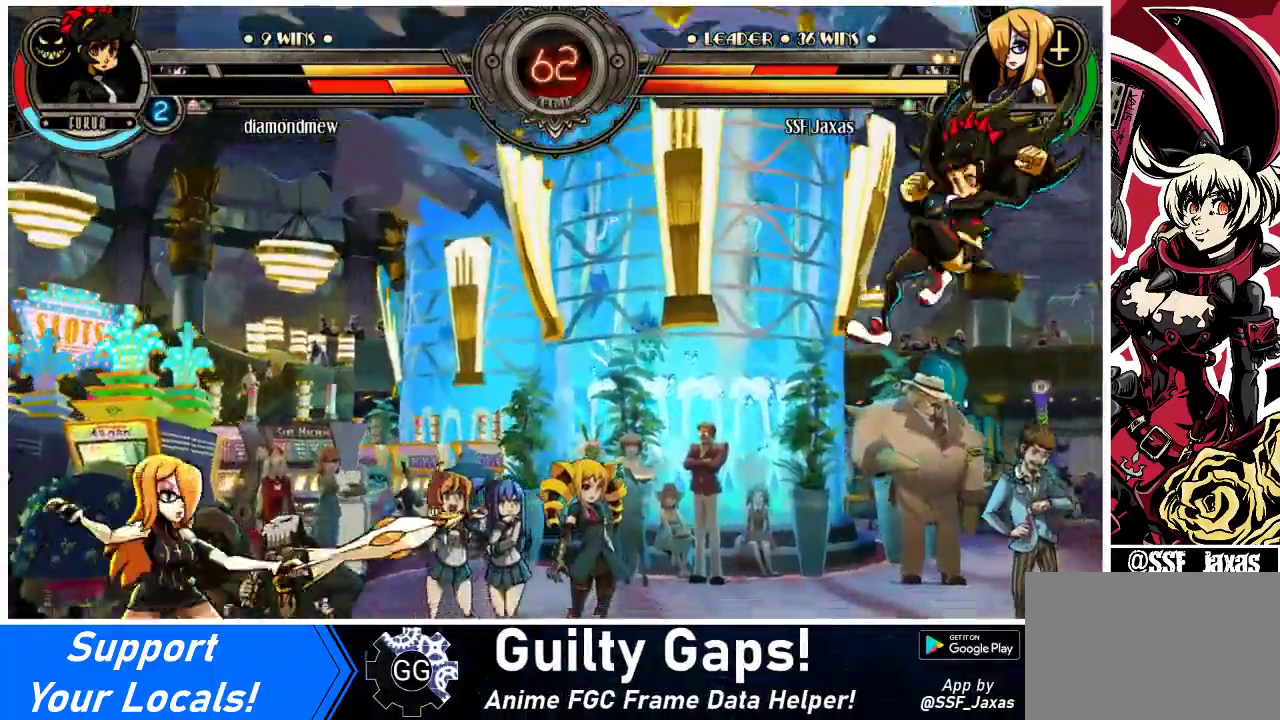
{"buttons": ["DPAD_RIGHT"], "events": [[300, "DPAD_UP", "down"], [433, "DPAD_UP", "up"]]}
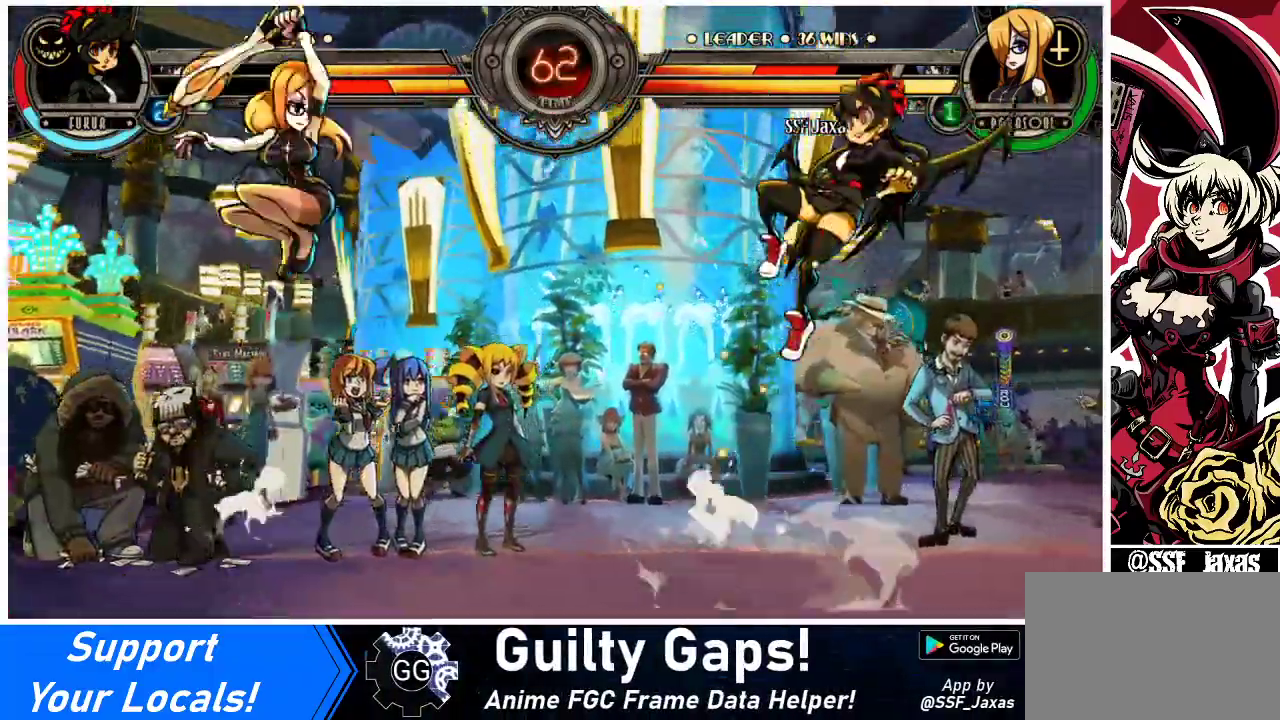
{"buttons": ["DPAD_LEFT"], "events": [[233, "DPAD_RIGHT", "up"], [267, "DPAD_LEFT", "down"]]}
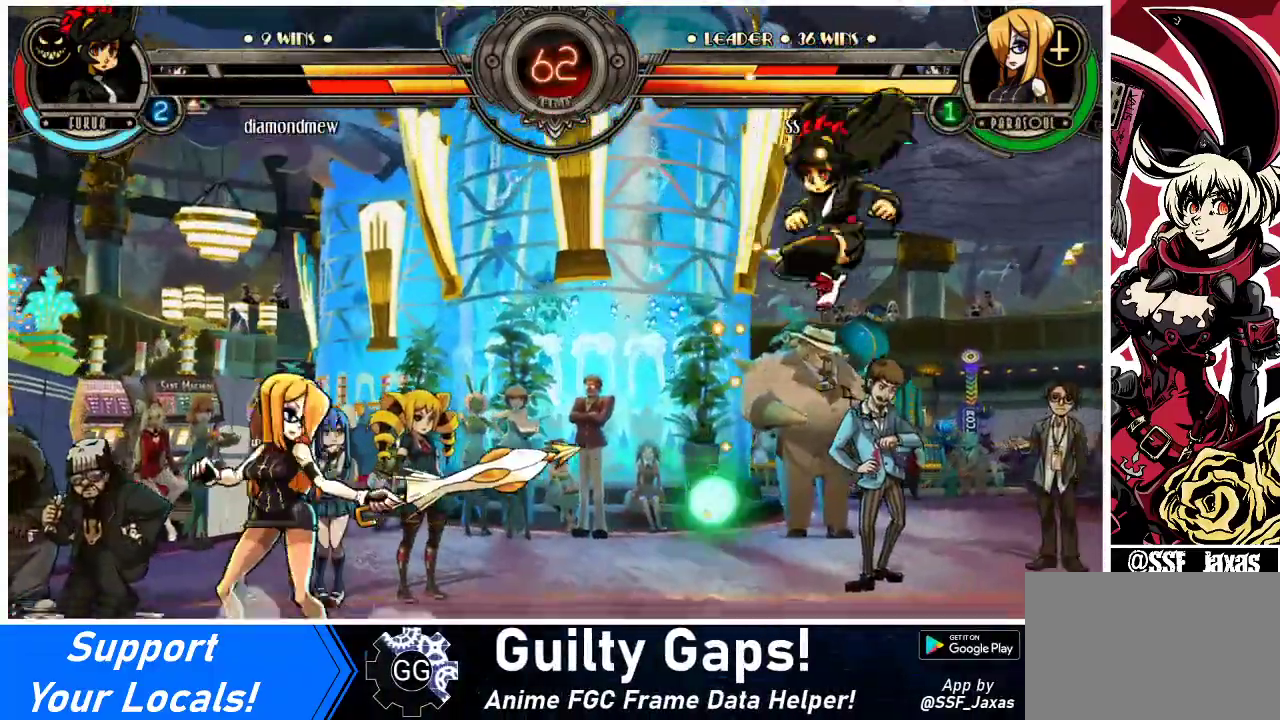
{"buttons": ["DPAD_RIGHT"], "events": [[300, "DPAD_LEFT", "up"], [300, "DPAD_RIGHT", "down"]]}
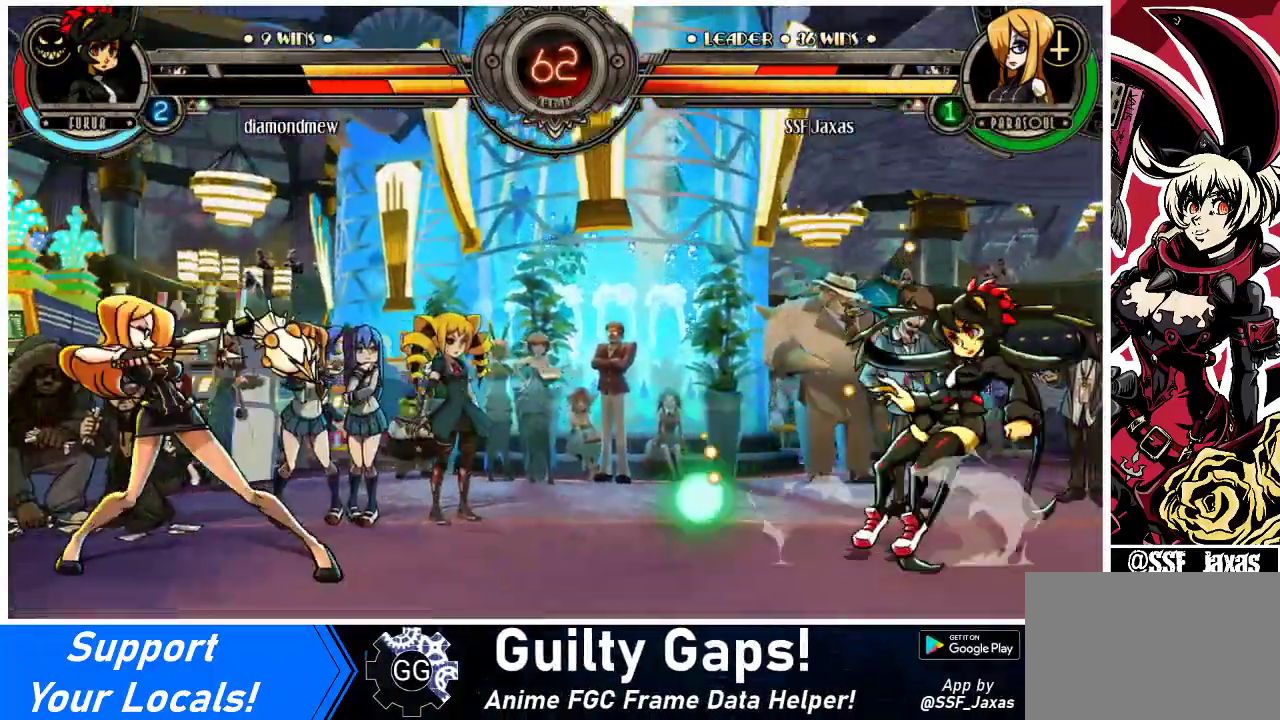
{"buttons": [], "events": [[100, "DPAD_RIGHT", "up"], [467, "DPAD_RIGHT", "down"], [500, "DPAD_RIGHT", "up"]]}
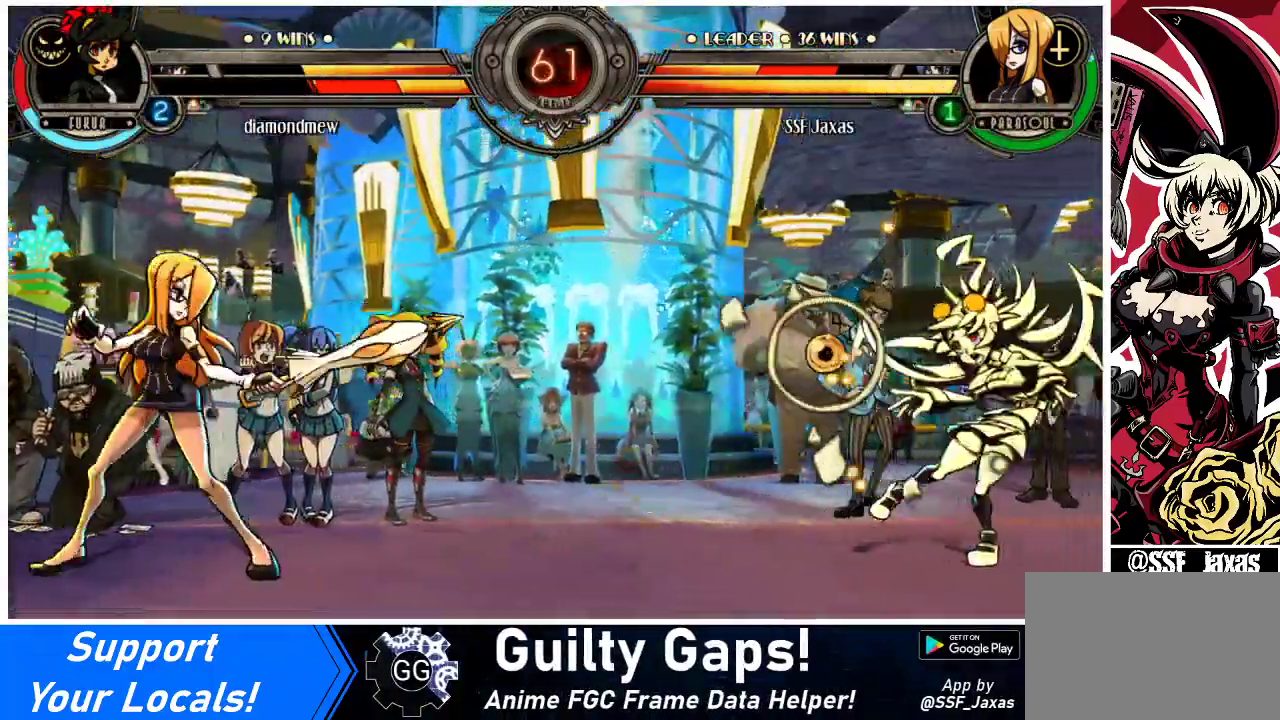
{"buttons": ["DPAD_DOWN", "DPAD_RIGHT"], "events": [[67, "DPAD_RIGHT", "down"], [500, "DPAD_DOWN", "down"]]}
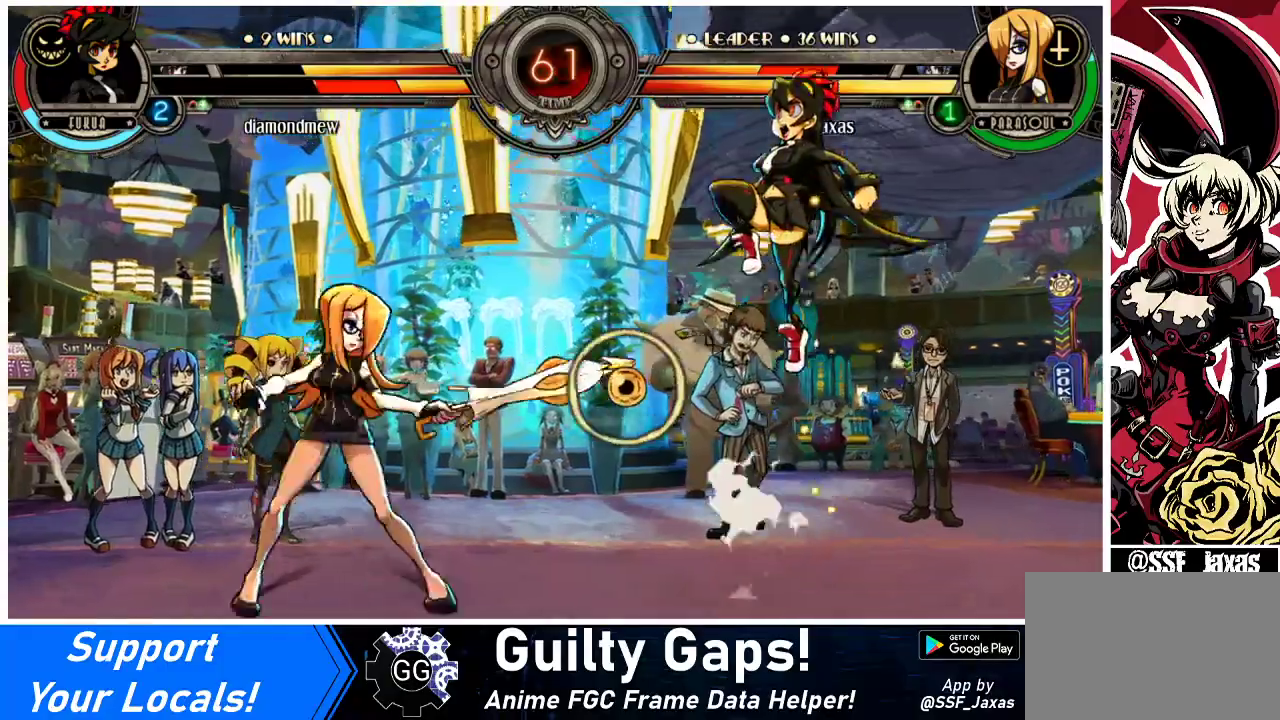
{"buttons": ["DPAD_LEFT"], "events": [[133, "DPAD_DOWN", "up"], [133, "DPAD_UP", "down"], [267, "DPAD_UP", "up"], [300, "DPAD_RIGHT", "up"], [367, "DPAD_LEFT", "down"]]}
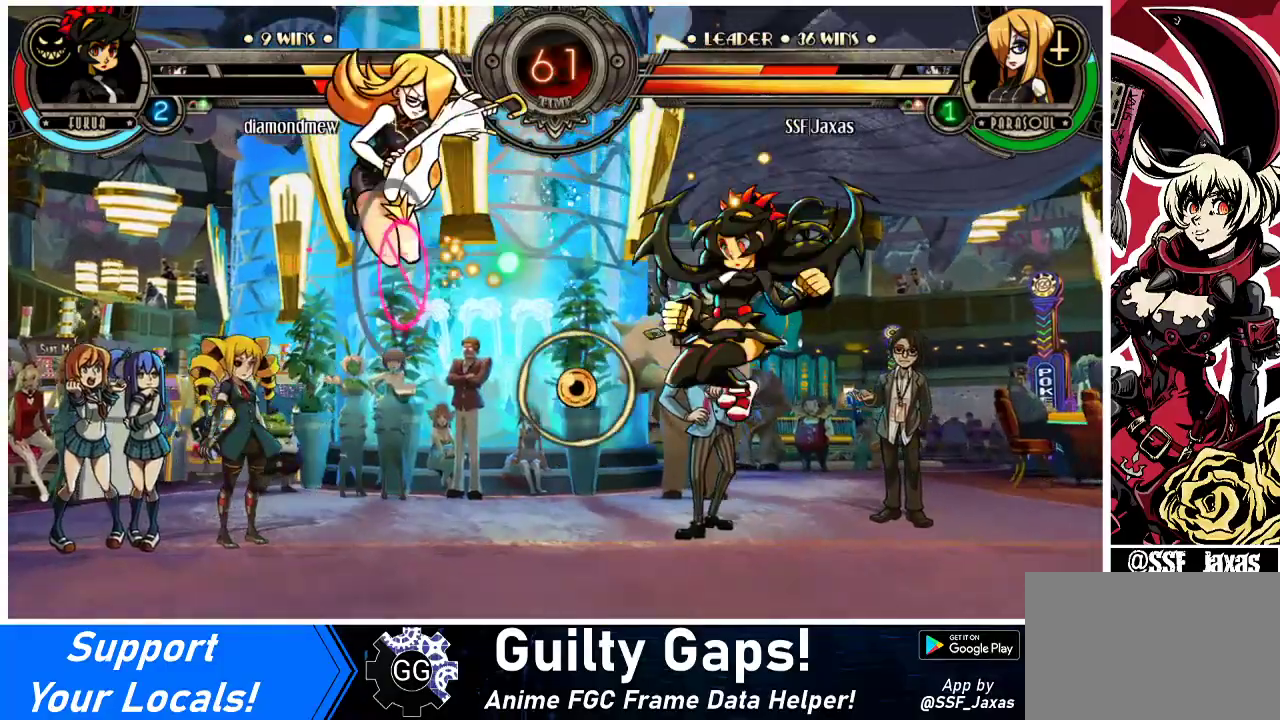
{"buttons": ["DPAD_LEFT"], "events": []}
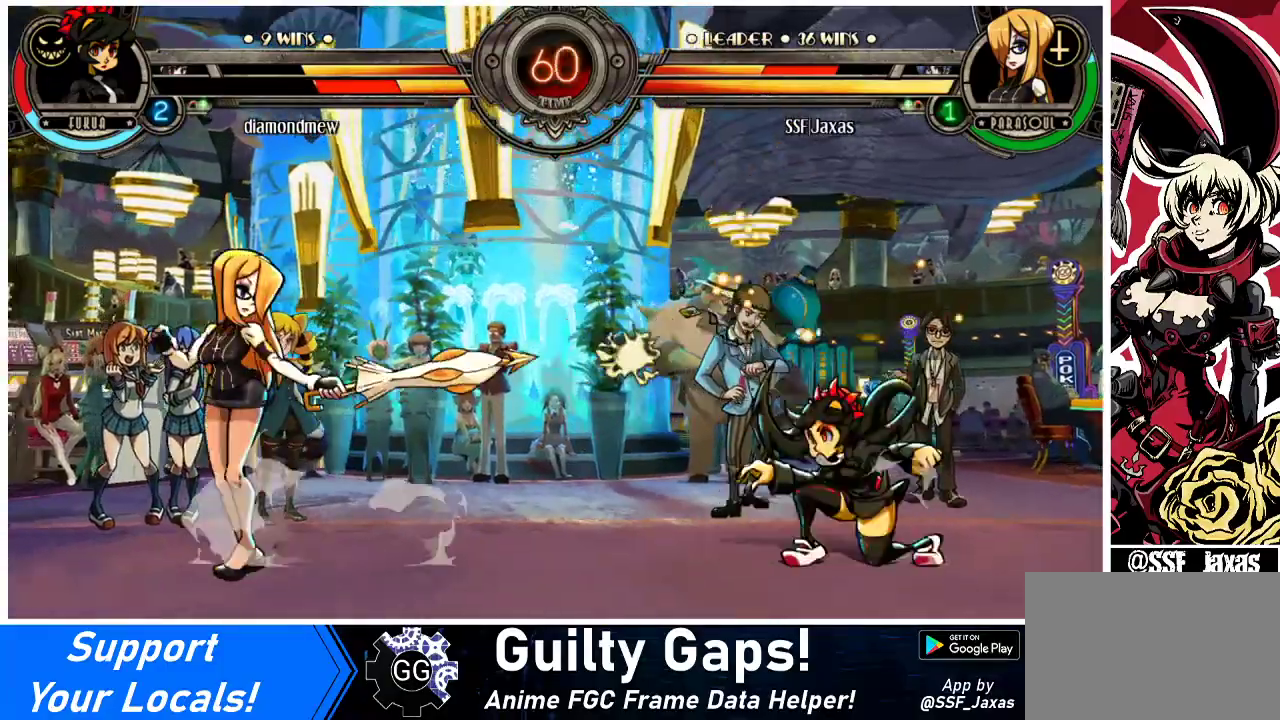
{"buttons": ["DPAD_DOWN", "DPAD_LEFT"], "events": [[67, "DPAD_LEFT", "up"], [67, "DPAD_RIGHT", "down"], [167, "DPAD_RIGHT", "up"], [200, "DPAD_RIGHT", "down"], [300, "DPAD_RIGHT", "up"], [333, "DPAD_DOWN", "down"], [333, "DPAD_LEFT", "down"]]}
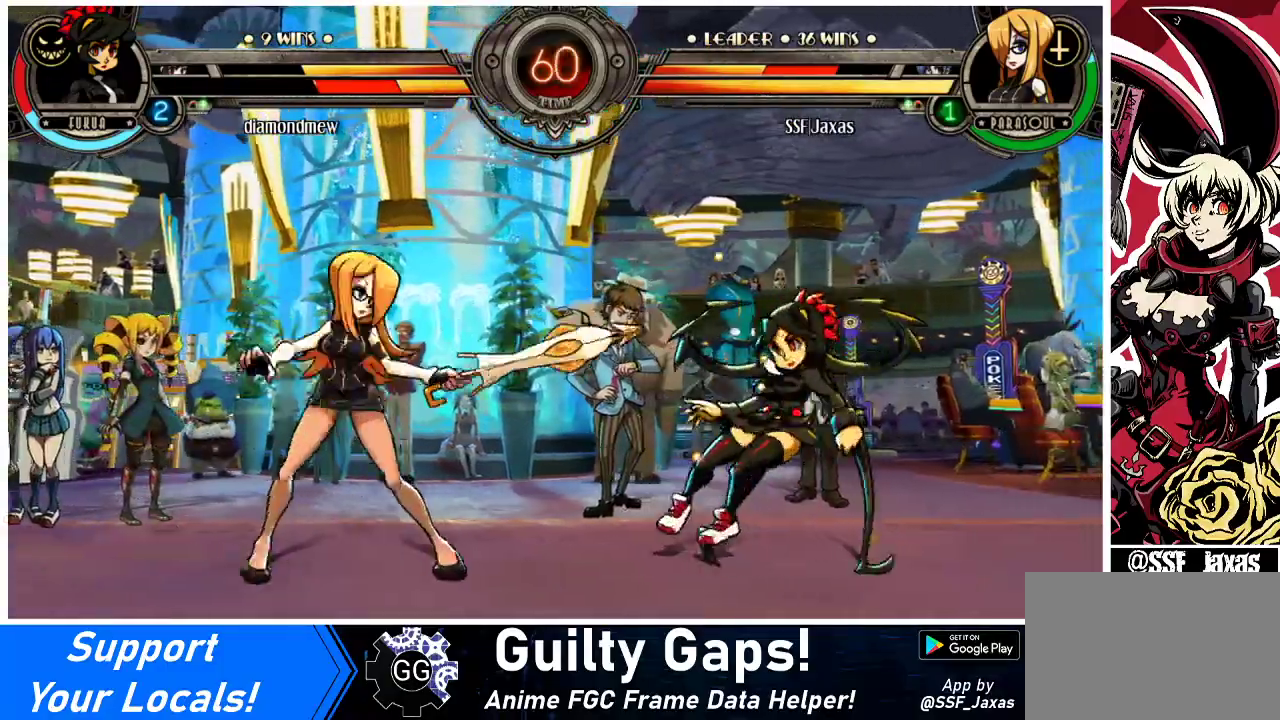
{"buttons": ["DPAD_RIGHT"], "events": [[133, "DPAD_DOWN", "up"], [333, "DPAD_LEFT", "up"], [367, "DPAD_RIGHT", "down"], [400, "DPAD_RIGHT", "up"], [467, "DPAD_RIGHT", "down"]]}
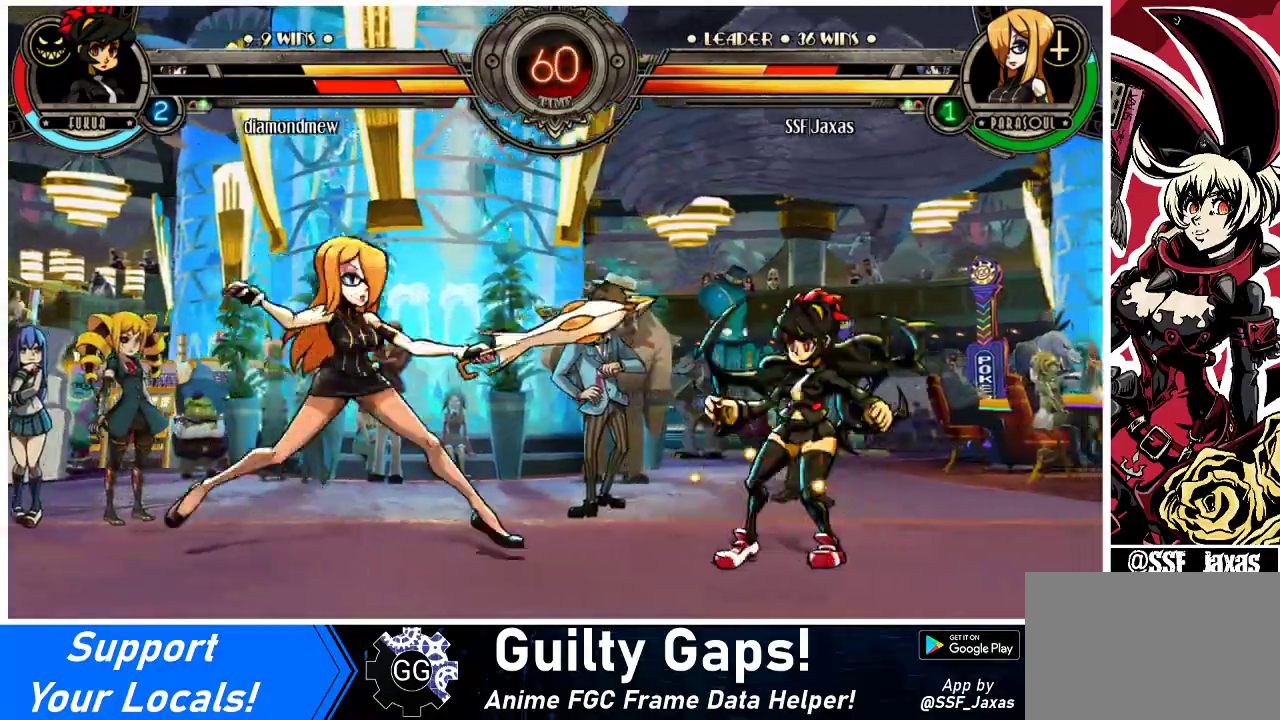
{"buttons": ["DPAD_LEFT"], "events": [[100, "DPAD_DOWN", "down"], [200, "DPAD_DOWN", "up"], [200, "TRIANGLE", "down"], [233, "DPAD_RIGHT", "up"], [267, "TRIANGLE", "up"], [333, "DPAD_LEFT", "down"]]}
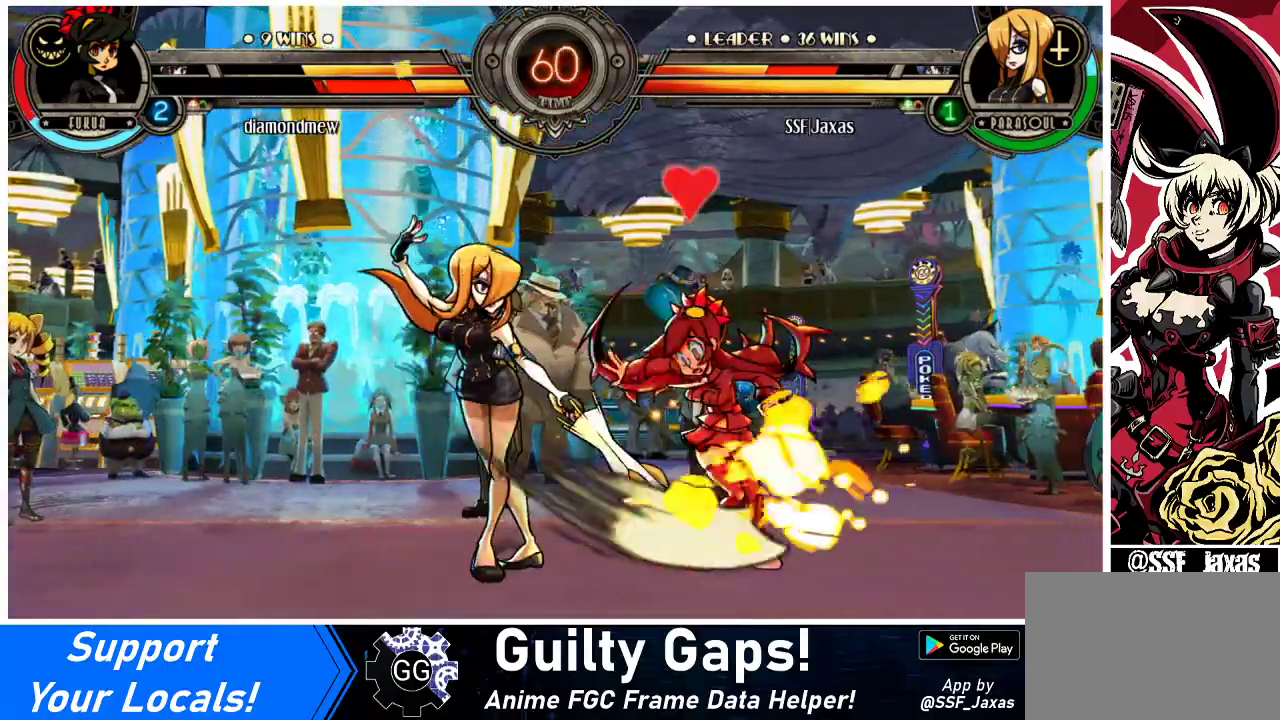
{"buttons": ["DPAD_LEFT"], "events": []}
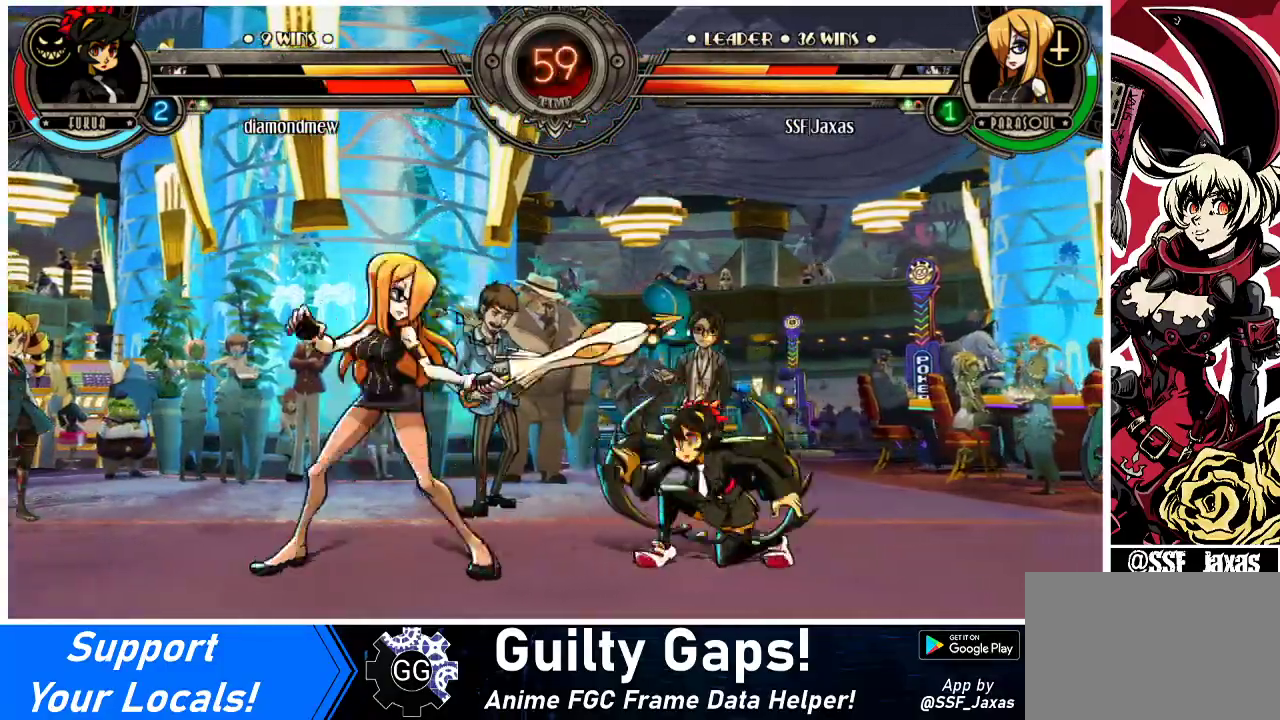
{"buttons": [], "events": [[33, "DPAD_LEFT", "up"], [33, "SQUARE", "down"], [167, "SQUARE", "up"]]}
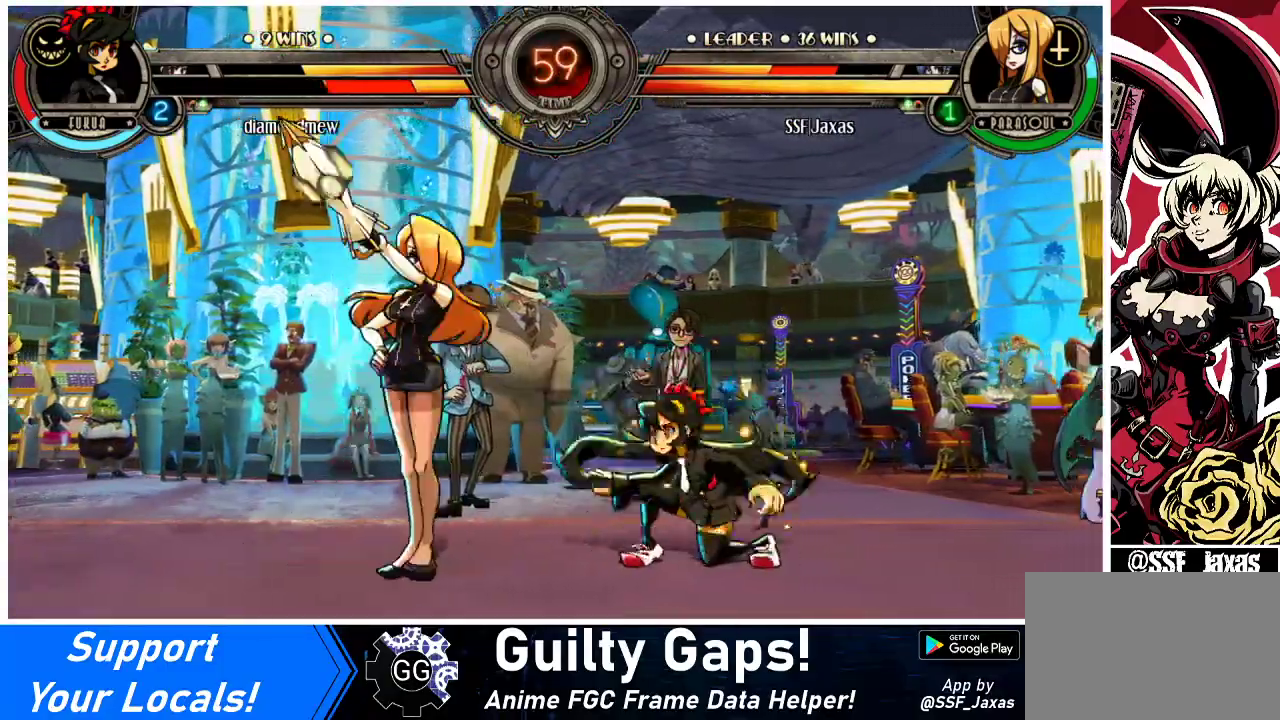
{"buttons": [], "events": []}
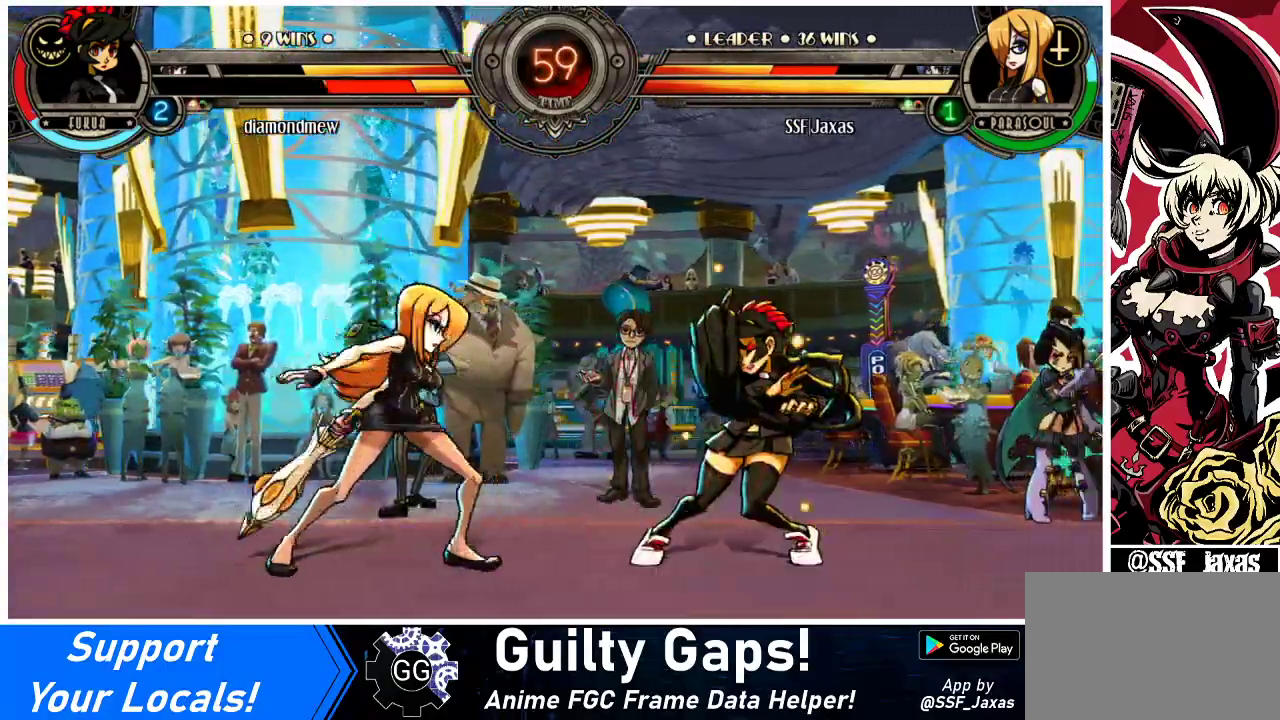
{"buttons": [], "events": [[67, "DPAD_LEFT", "down"], [167, "DPAD_LEFT", "up"], [200, "DPAD_RIGHT", "down"], [267, "R2", "down"], [300, "DPAD_RIGHT", "up"], [400, "R2", "up"]]}
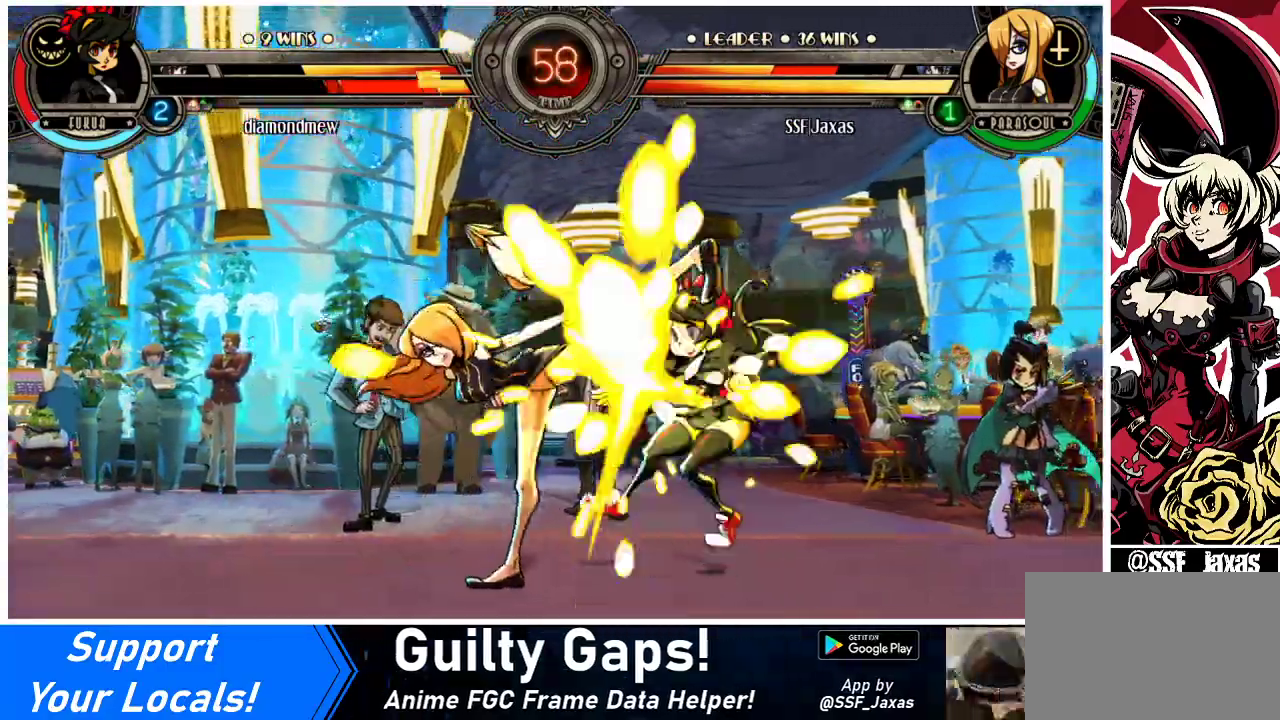
{"buttons": ["DPAD_RIGHT"], "events": [[500, "DPAD_RIGHT", "down"]]}
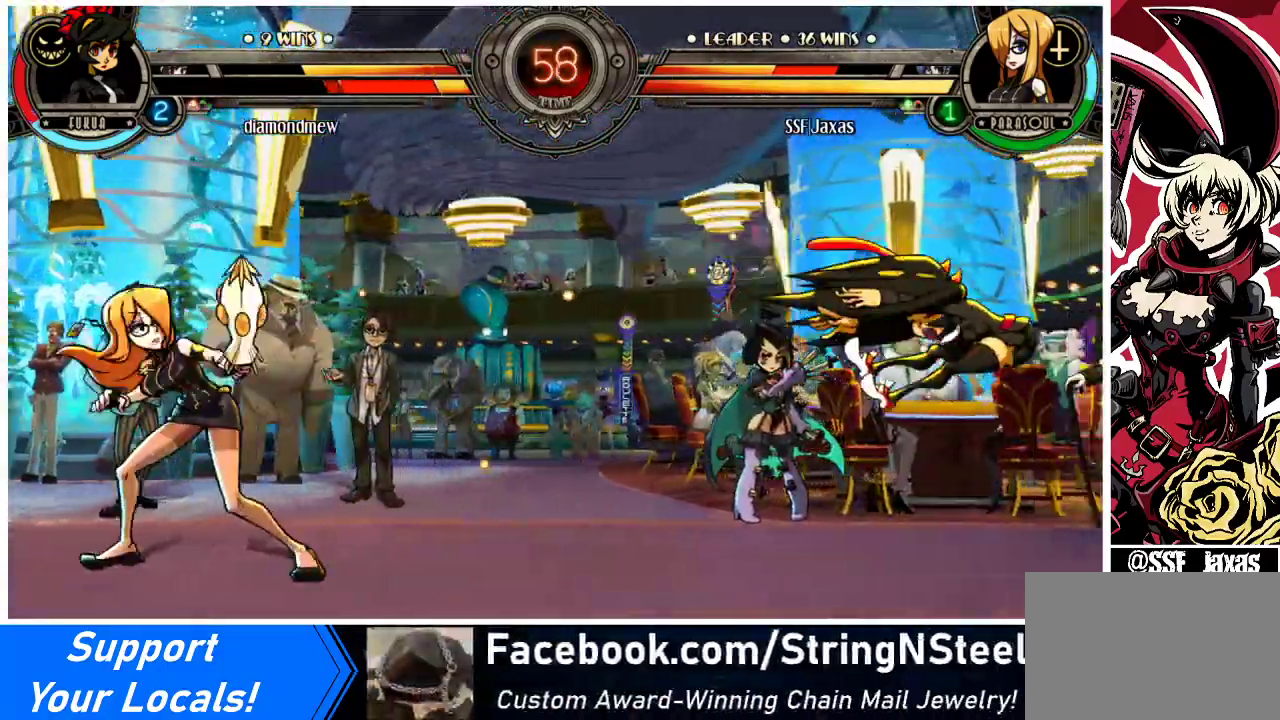
{"buttons": ["DPAD_RIGHT"], "events": [[33, "DPAD_RIGHT", "up"], [100, "DPAD_RIGHT", "down"]]}
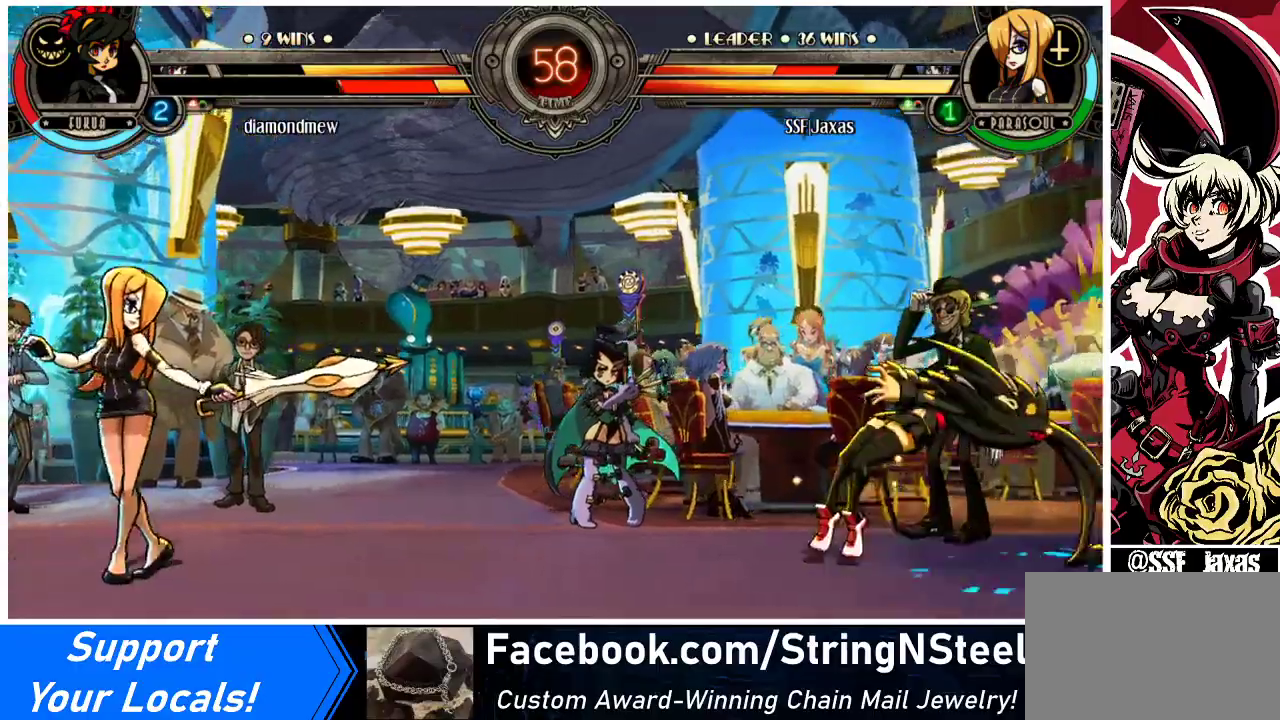
{"buttons": ["DPAD_RIGHT"], "events": [[67, "DPAD_DOWN", "down"], [67, "DPAD_RIGHT", "up"], [100, "DPAD_LEFT", "down"], [433, "DPAD_DOWN", "up"], [433, "DPAD_LEFT", "up"], [433, "DPAD_RIGHT", "down"]]}
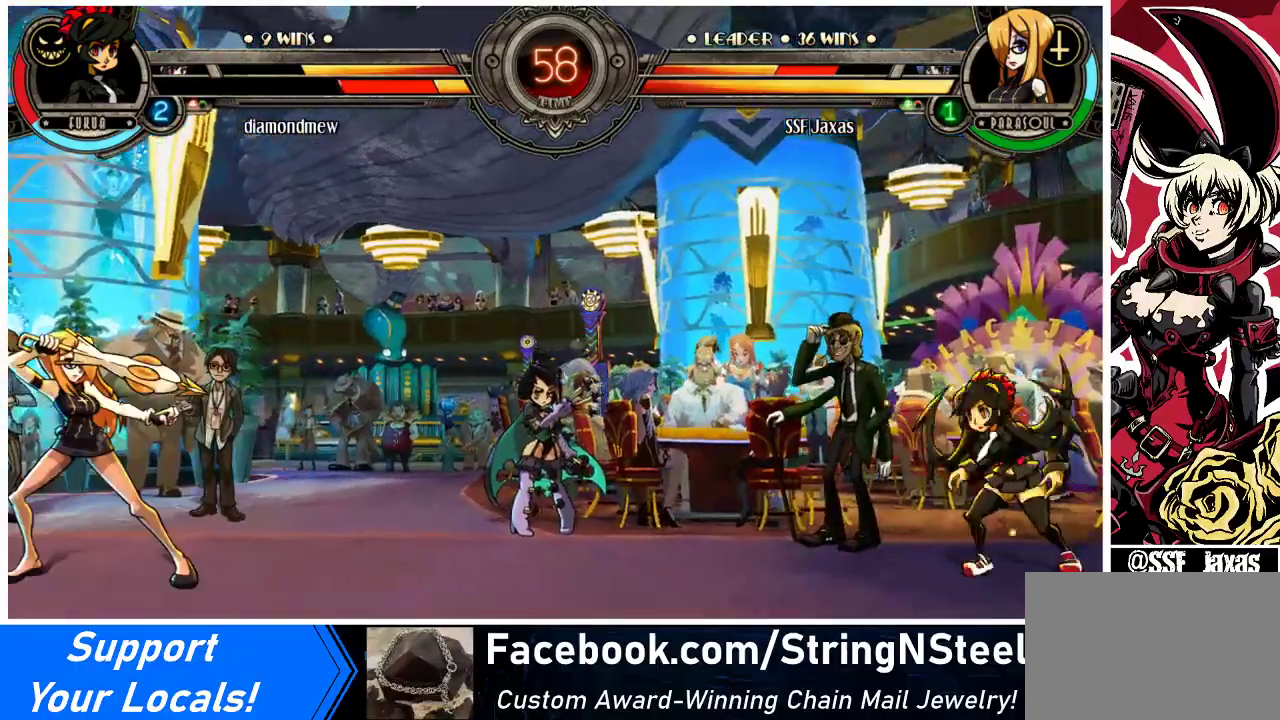
{"buttons": ["DPAD_LEFT"], "events": [[67, "DPAD_RIGHT", "up"], [133, "DPAD_LEFT", "down"]]}
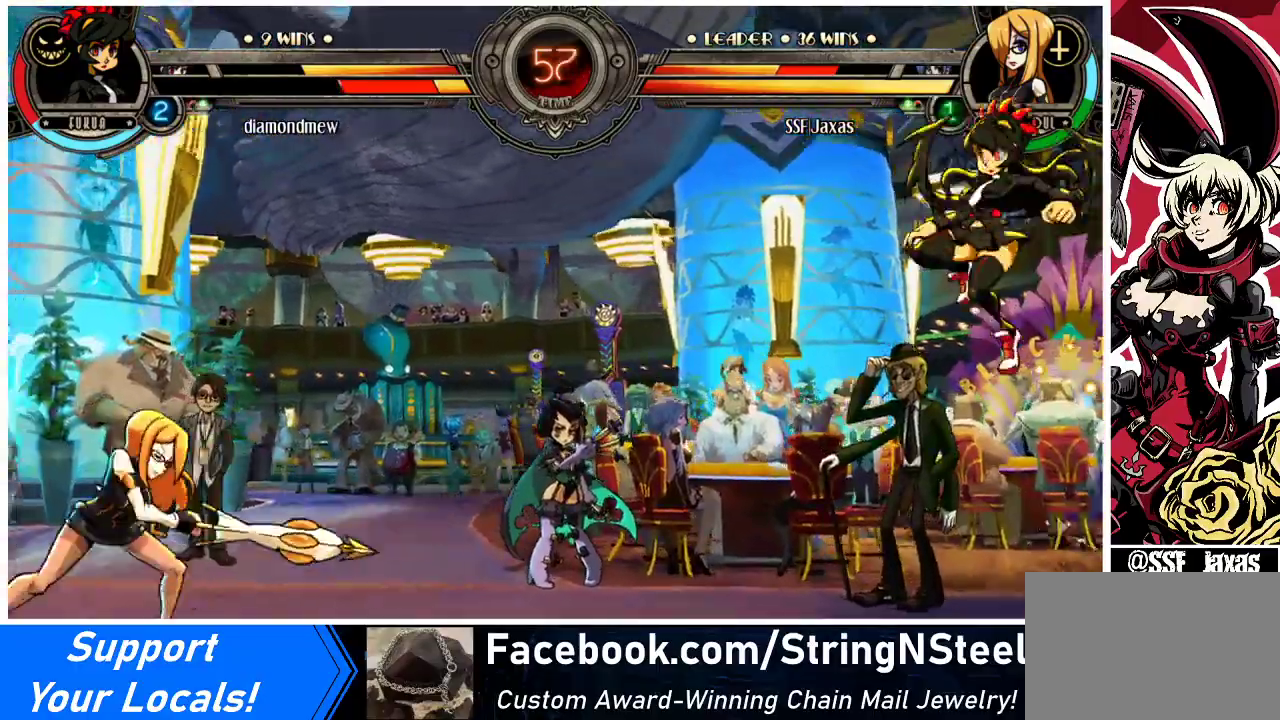
{"buttons": ["DPAD_LEFT"], "events": [[67, "DPAD_DOWN", "down"], [467, "DPAD_DOWN", "up"]]}
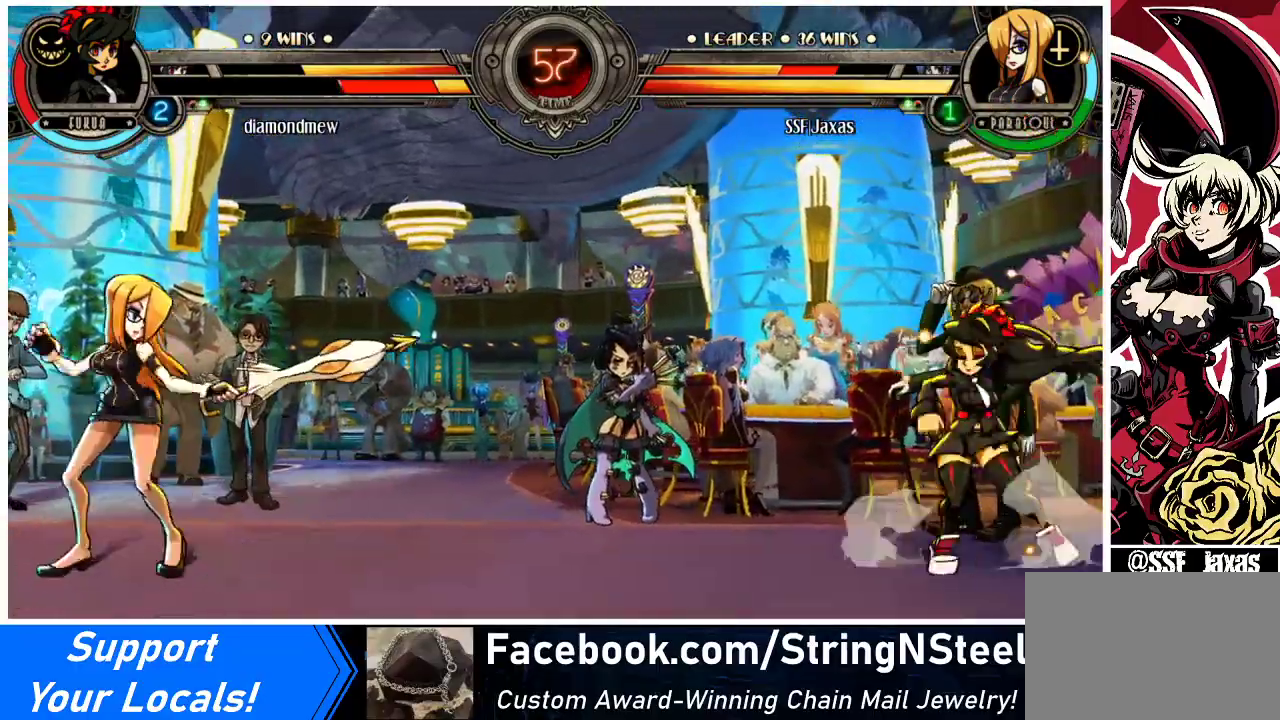
{"buttons": [], "events": [[33, "DPAD_LEFT", "up"], [67, "DPAD_RIGHT", "down"], [200, "DPAD_RIGHT", "up"]]}
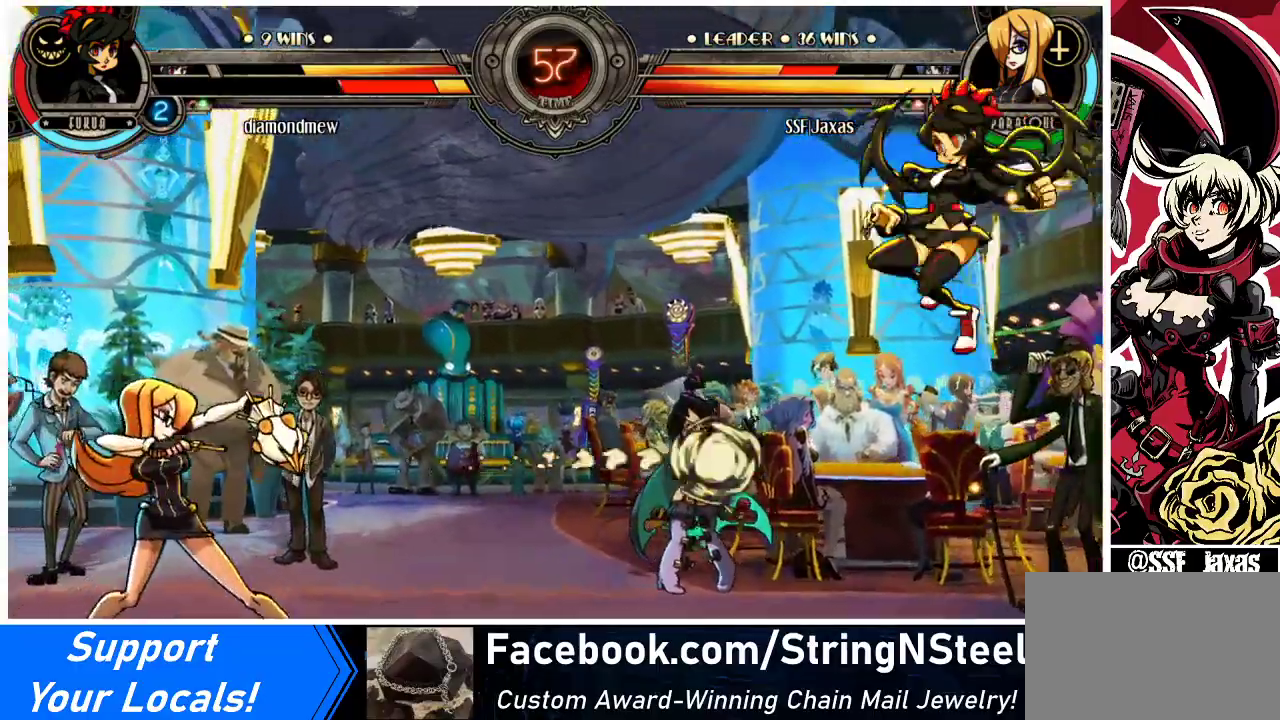
{"buttons": ["DPAD_RIGHT"], "events": [[300, "DPAD_RIGHT", "down"], [367, "DPAD_RIGHT", "up"], [400, "DPAD_RIGHT", "down"]]}
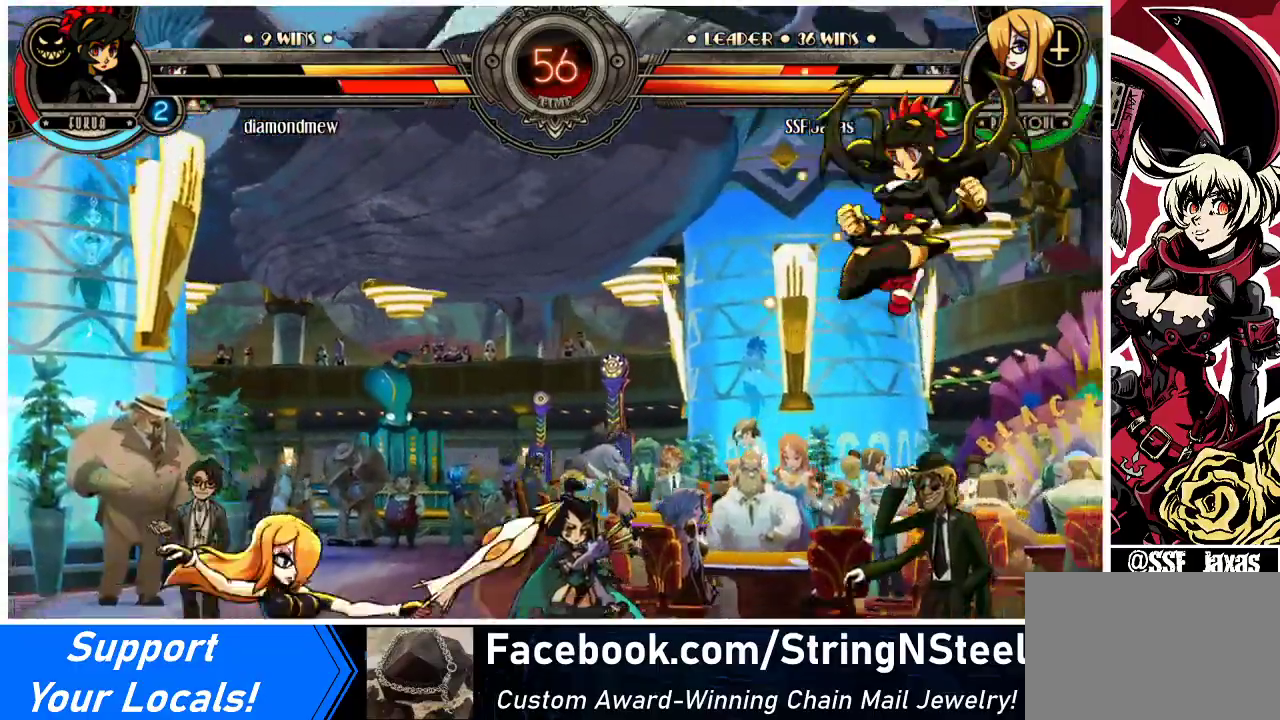
{"buttons": ["DPAD_LEFT"], "events": [[200, "DPAD_LEFT", "down"], [200, "DPAD_RIGHT", "up"]]}
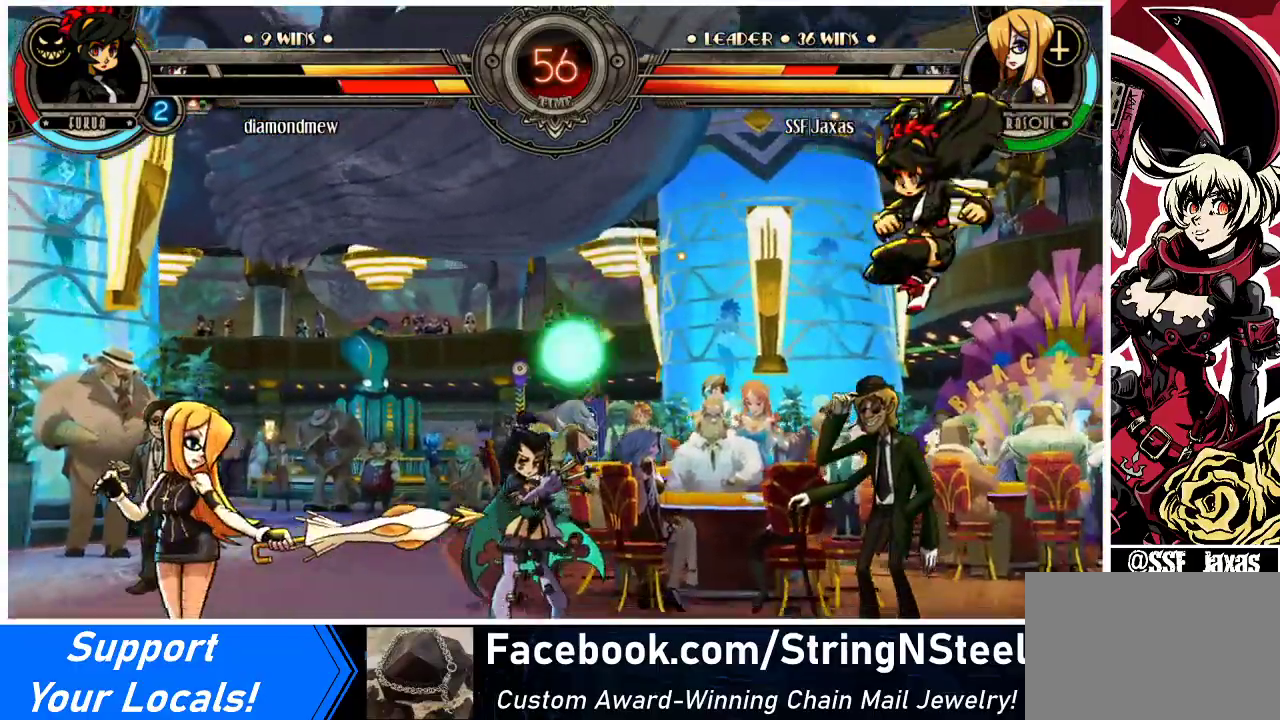
{"buttons": ["DPAD_DOWN", "DPAD_LEFT"], "events": [[300, "DPAD_DOWN", "down"]]}
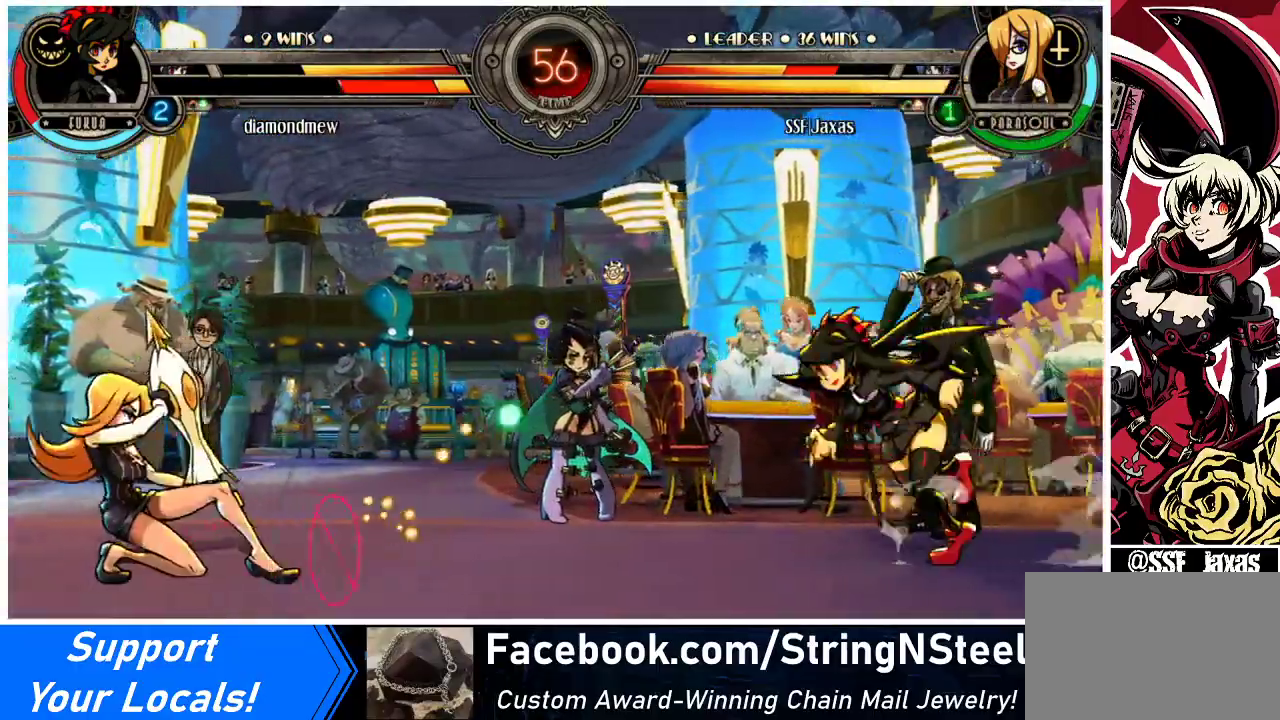
{"buttons": ["DPAD_UP", "DPAD_LEFT"], "events": [[133, "DPAD_DOWN", "up"], [167, "DPAD_LEFT", "up"], [233, "DPAD_RIGHT", "down"], [267, "DPAD_RIGHT", "up"], [333, "DPAD_RIGHT", "down"], [433, "DPAD_UP", "down"], [467, "DPAD_LEFT", "down"], [467, "DPAD_RIGHT", "up"]]}
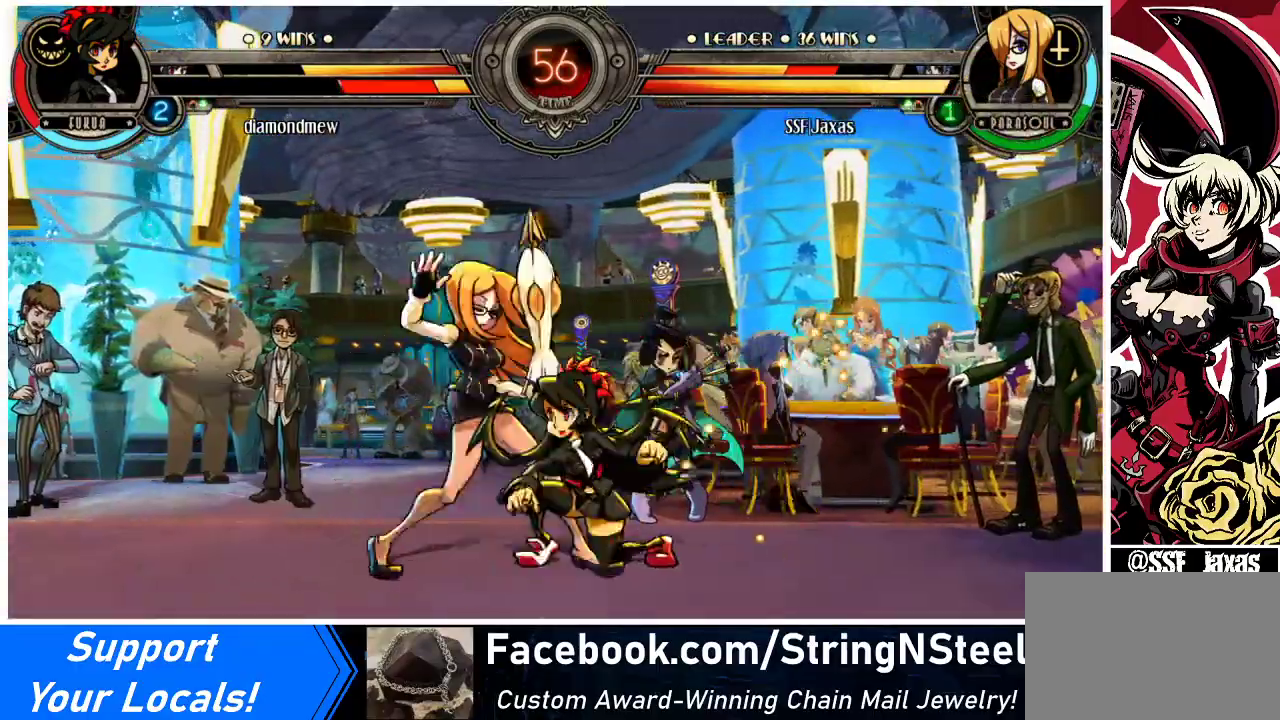
{"buttons": ["DPAD_DOWN", "DPAD_LEFT"], "events": [[33, "DPAD_UP", "up"], [67, "CROSS", "down"], [67, "SQUARE", "down"], [133, "SQUARE", "up"], [167, "CROSS", "up"], [433, "DPAD_DOWN", "down"]]}
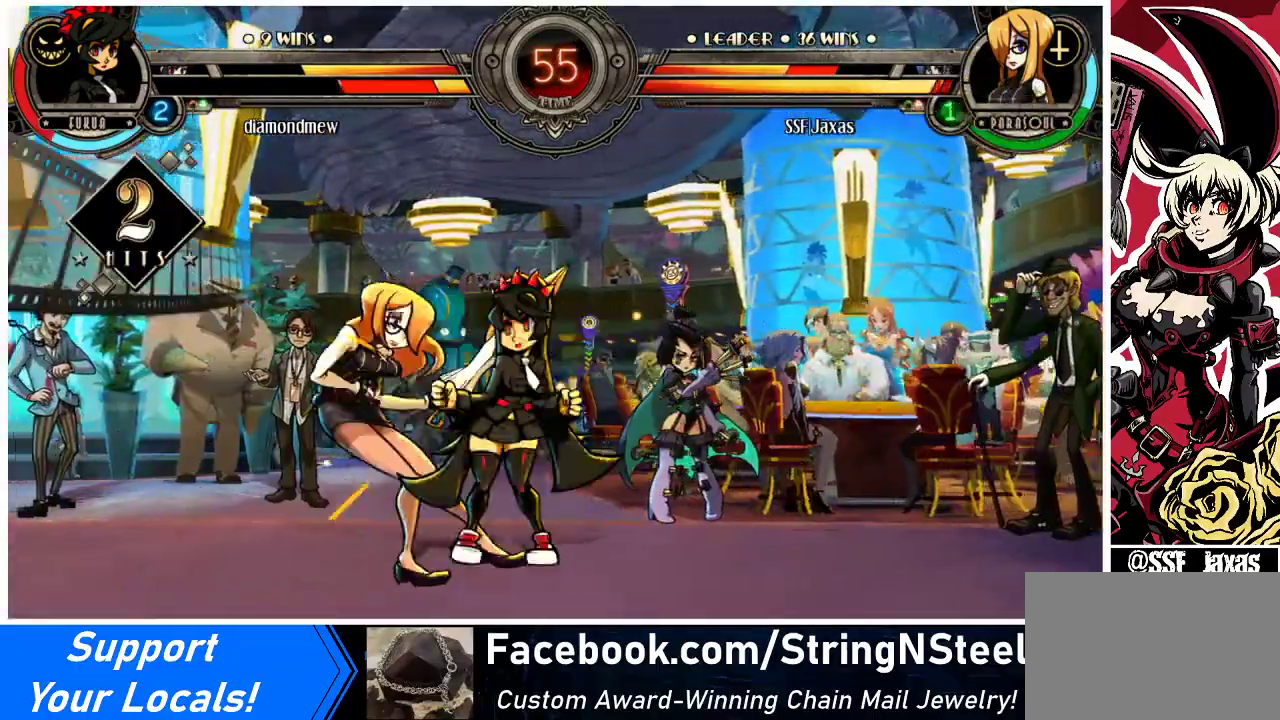
{"buttons": ["DPAD_DOWN", "DPAD_LEFT"], "events": []}
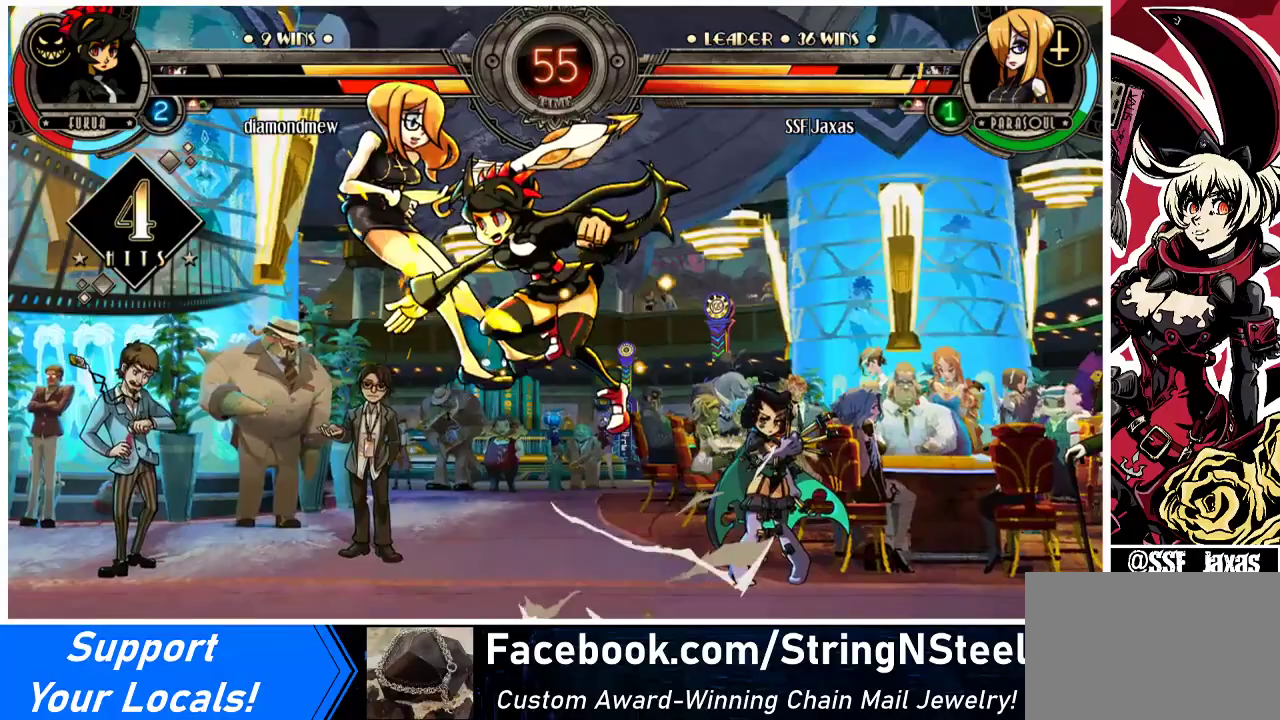
{"buttons": ["SQUARE", "DPAD_LEFT"], "events": [[100, "DPAD_DOWN", "up"], [333, "SQUARE", "down"]]}